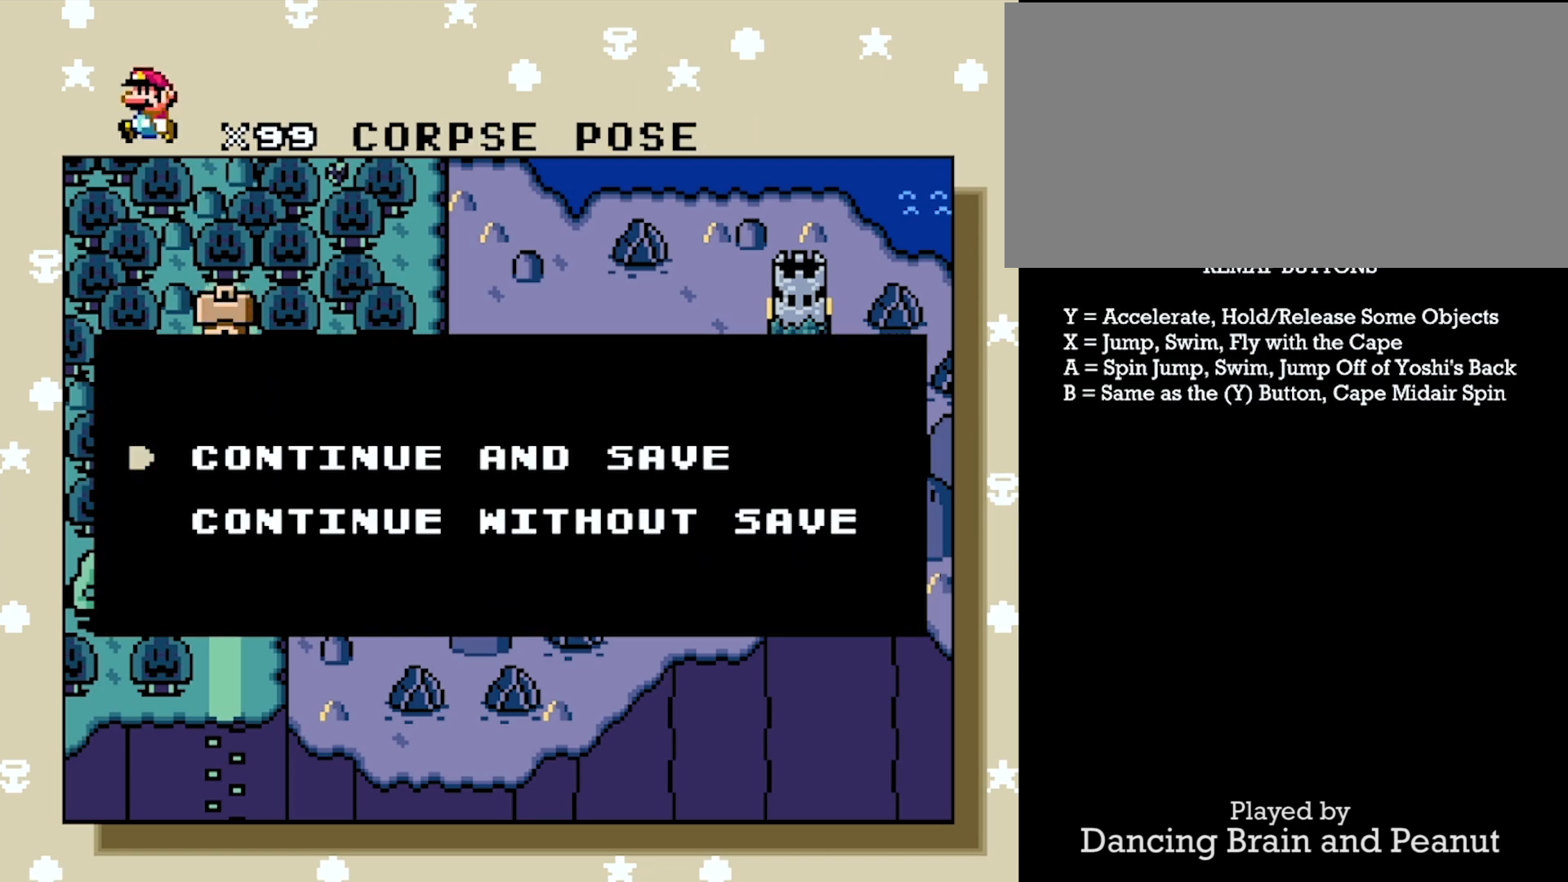
Gameplay with a controller (Nintendo layout); each line is a JSON object with the inputs held at the frame after it. "events" lists button and stick changes between this image and that frame as [ms after this image, input, new state], when the widget could be followed in between. Not read: L3 R3.
{"buttons": [], "events": [[333, "A", "down"], [433, "A", "up"]]}
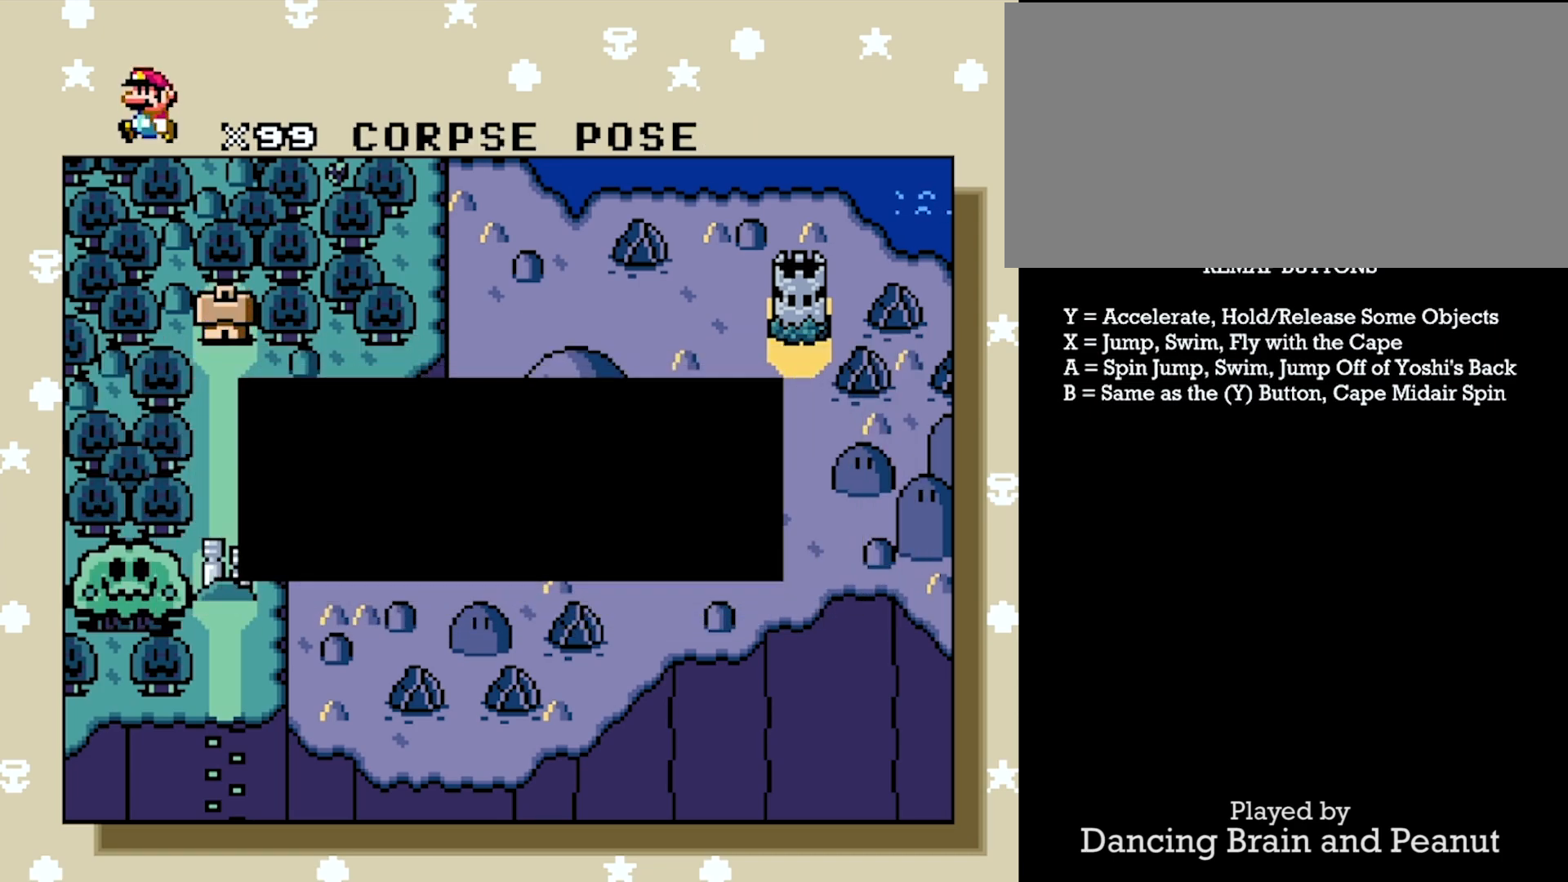
{"buttons": [], "events": []}
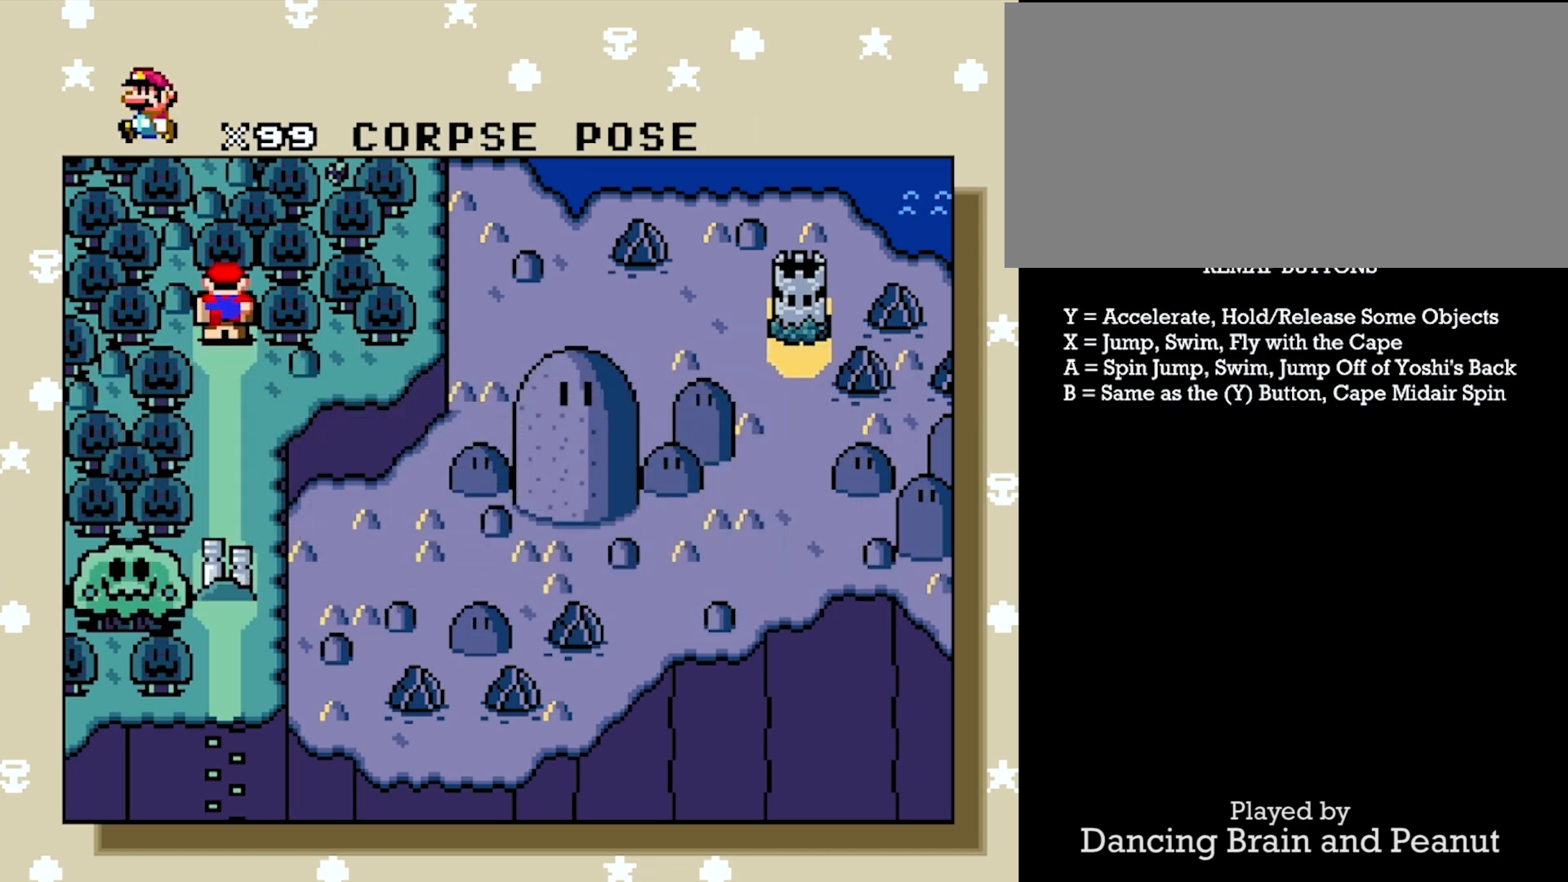
{"buttons": [], "events": []}
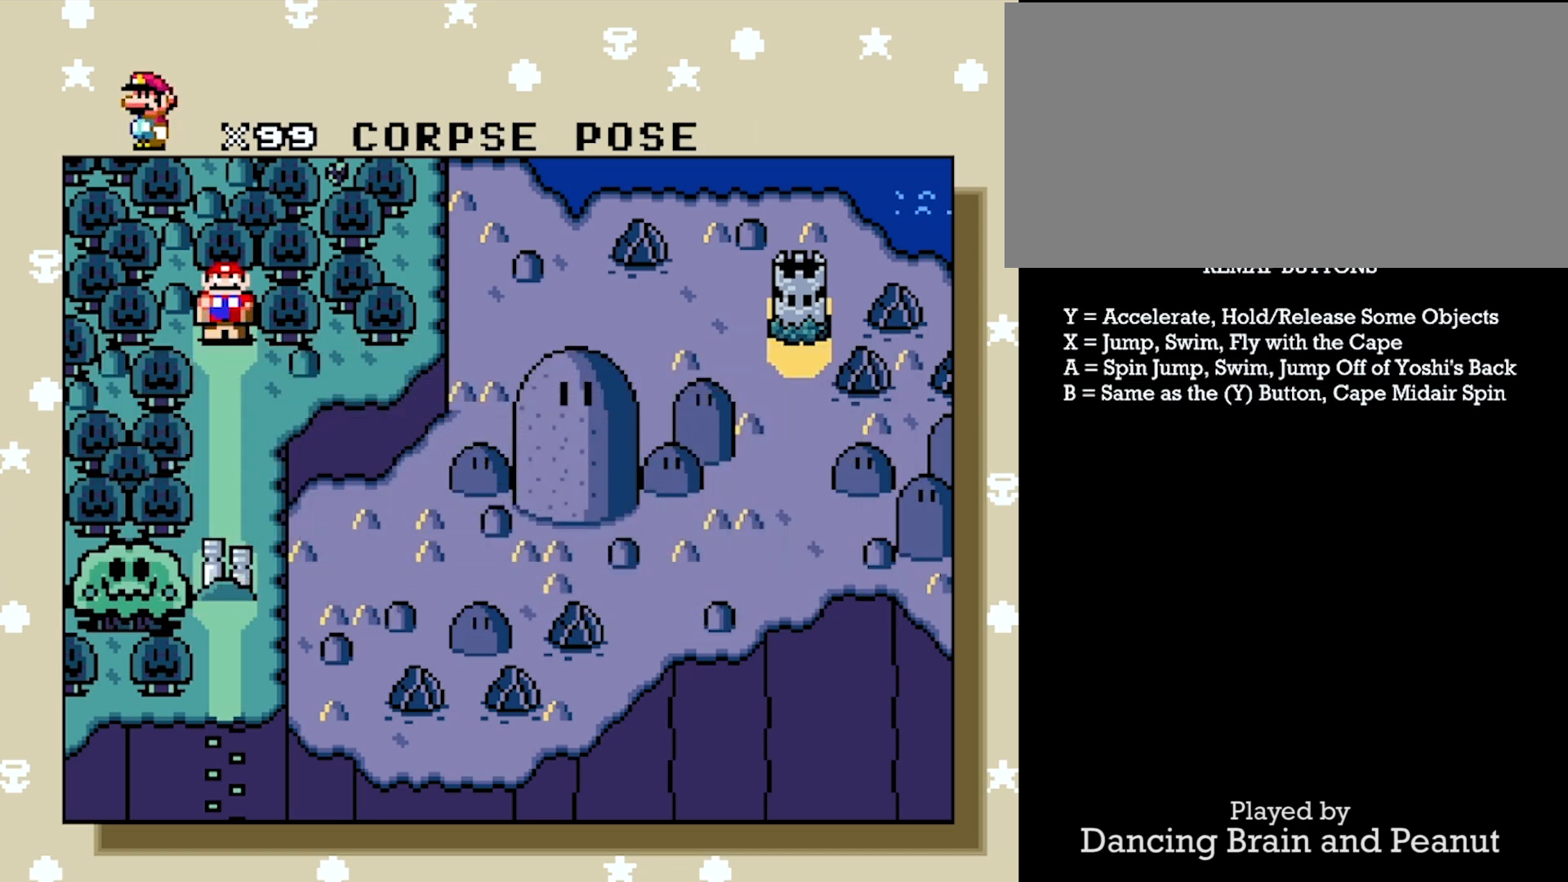
{"buttons": [], "events": []}
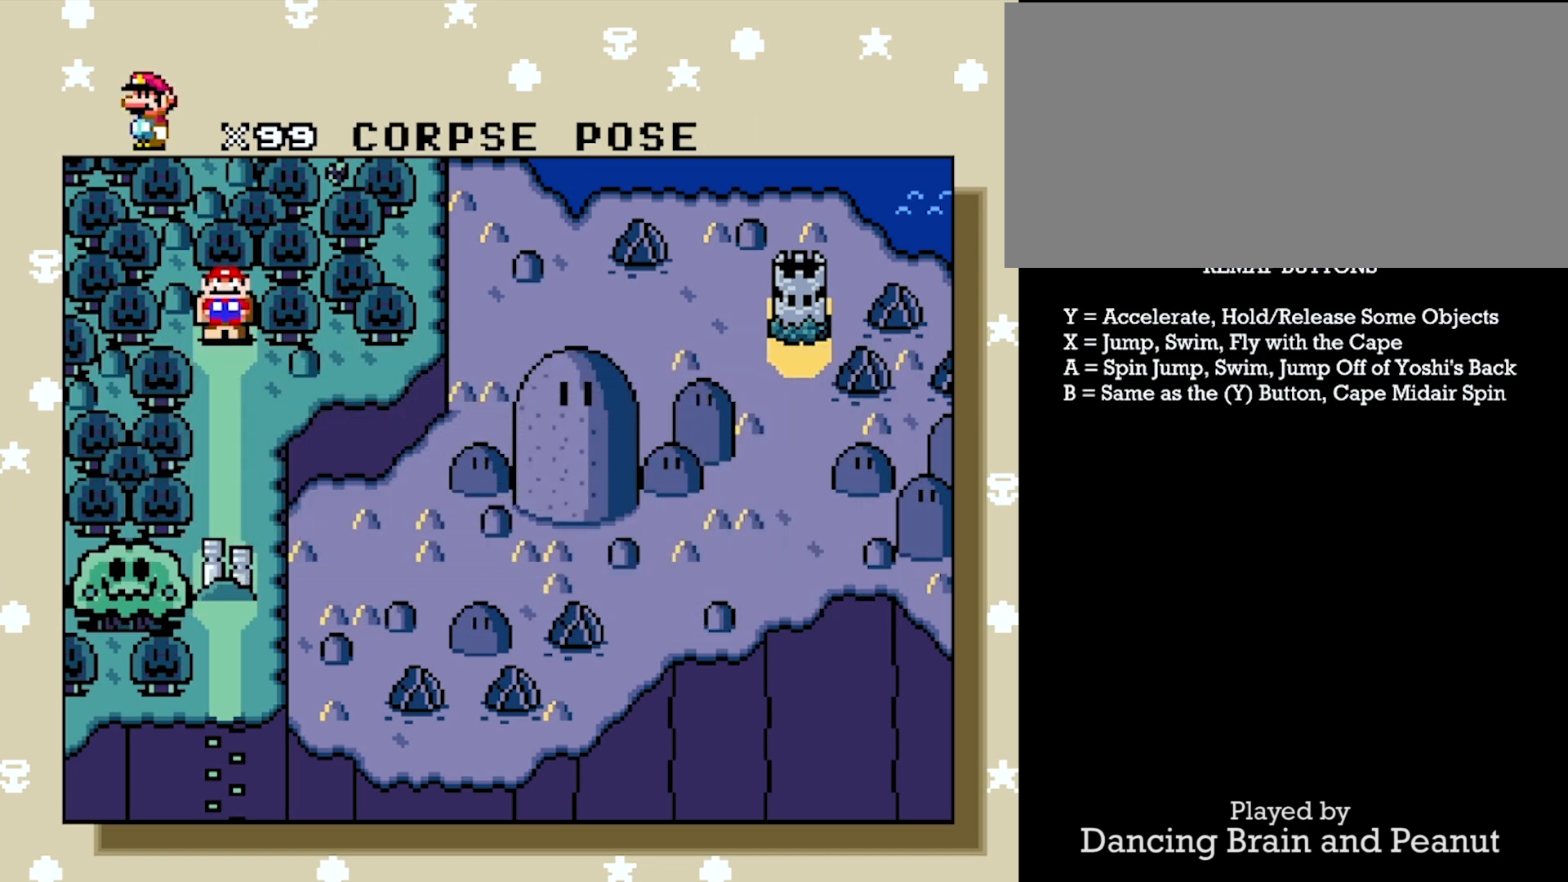
{"buttons": [], "events": [[250, "A", "down"], [367, "A", "up"]]}
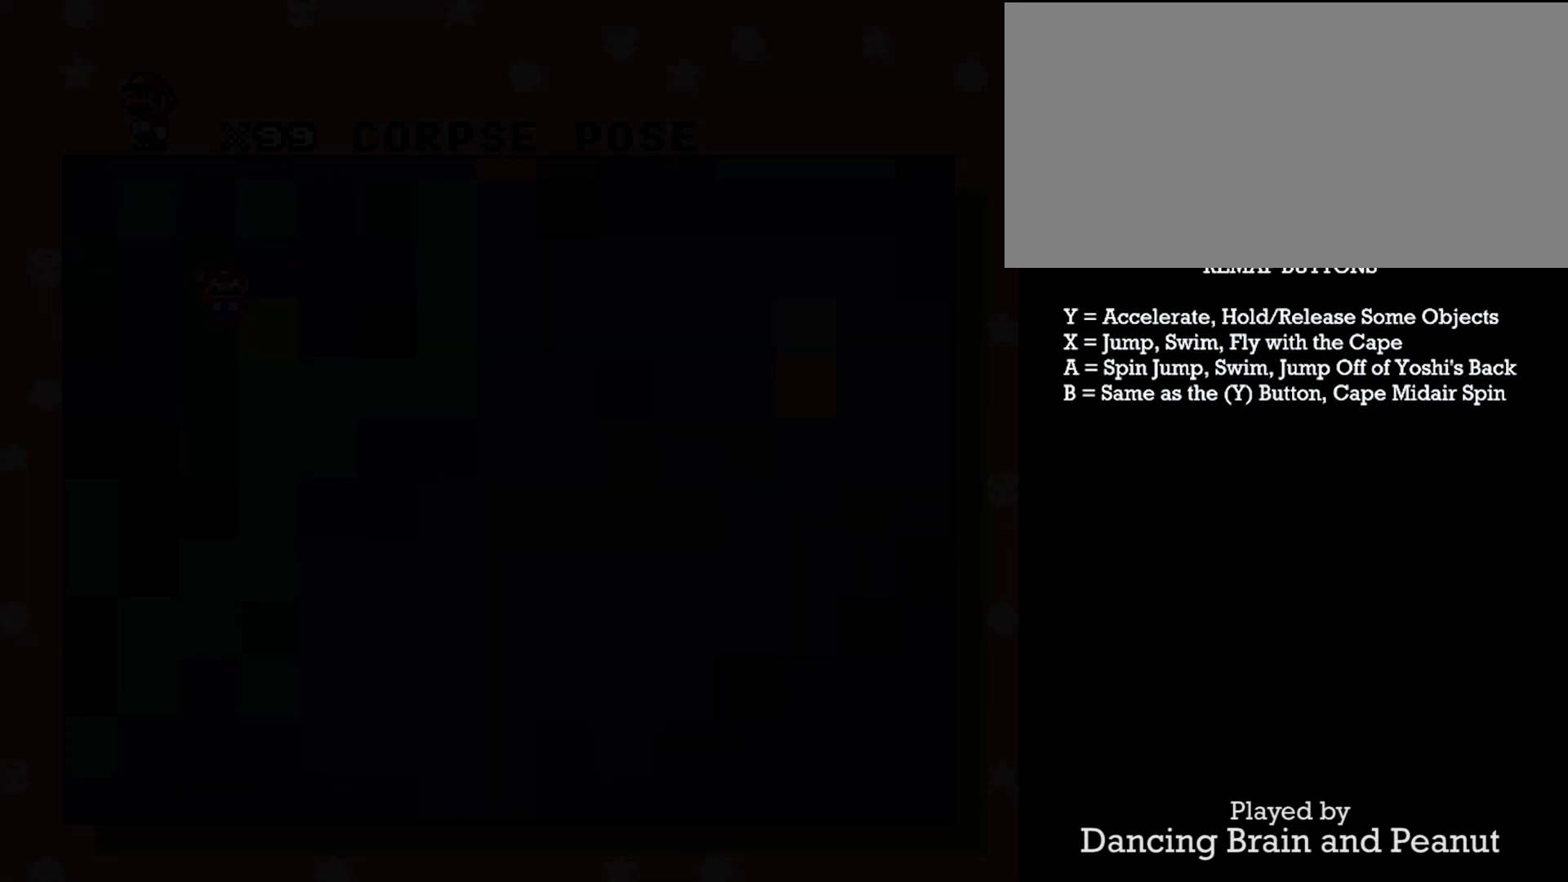
{"buttons": [], "events": []}
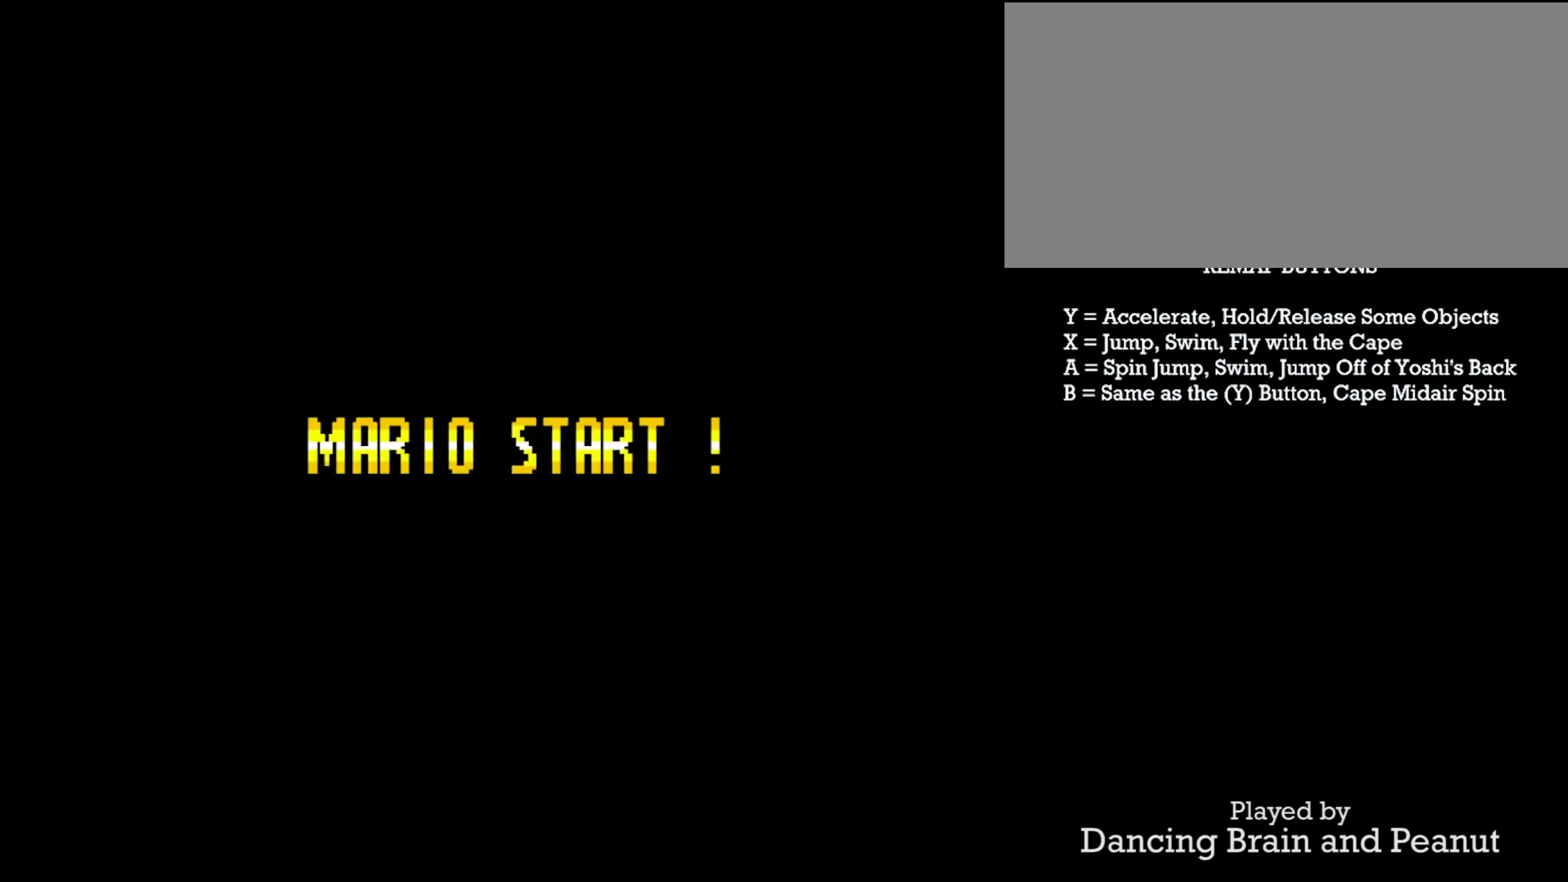
{"buttons": [], "events": []}
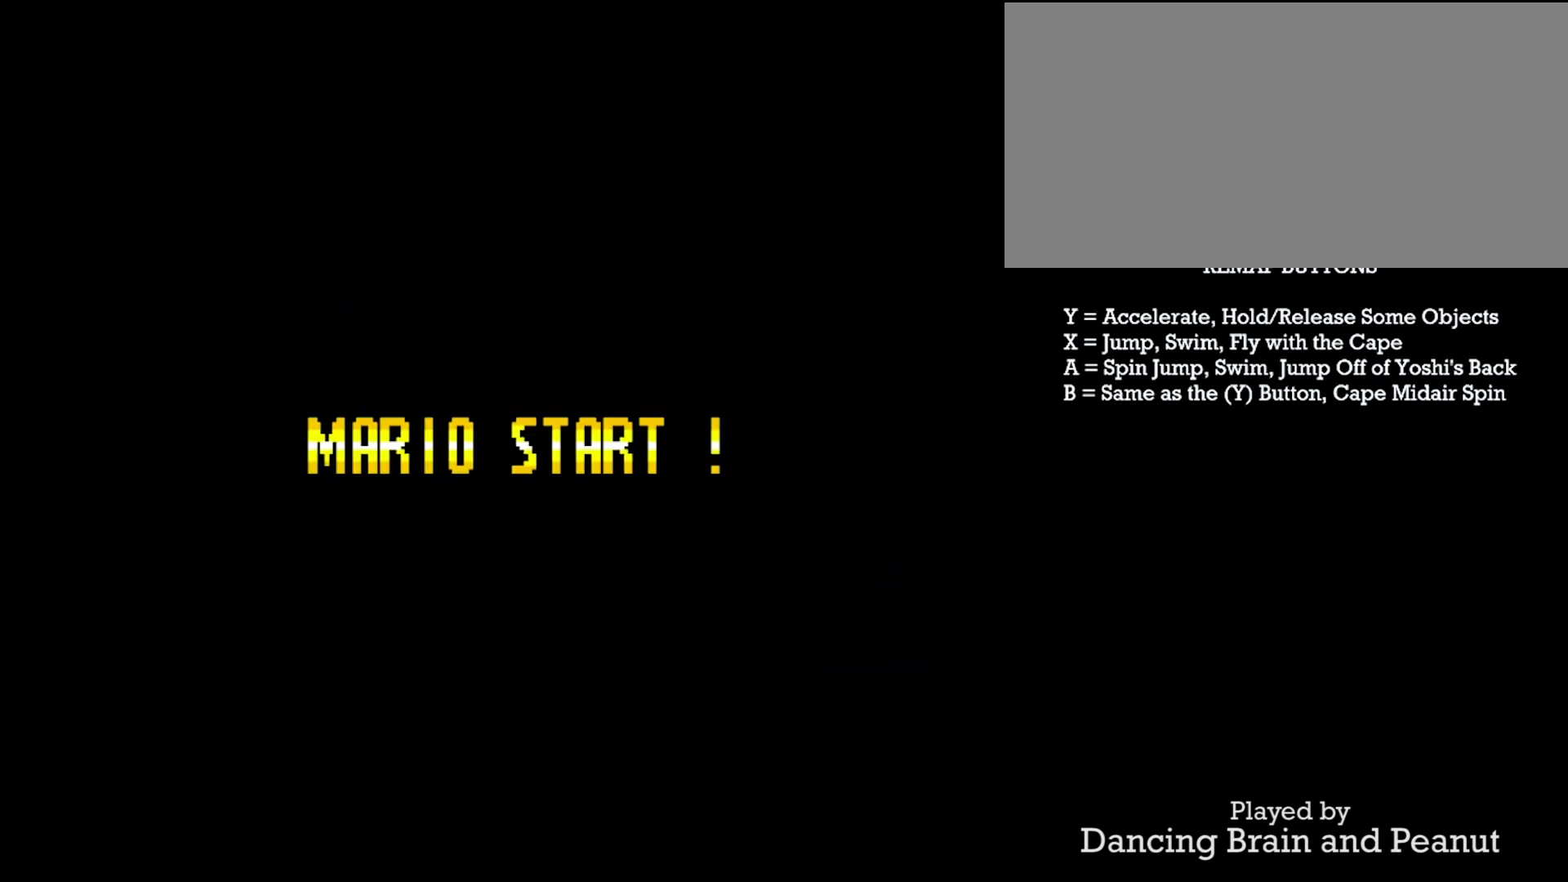
{"buttons": ["Y"], "events": [[317, "Y", "down"]]}
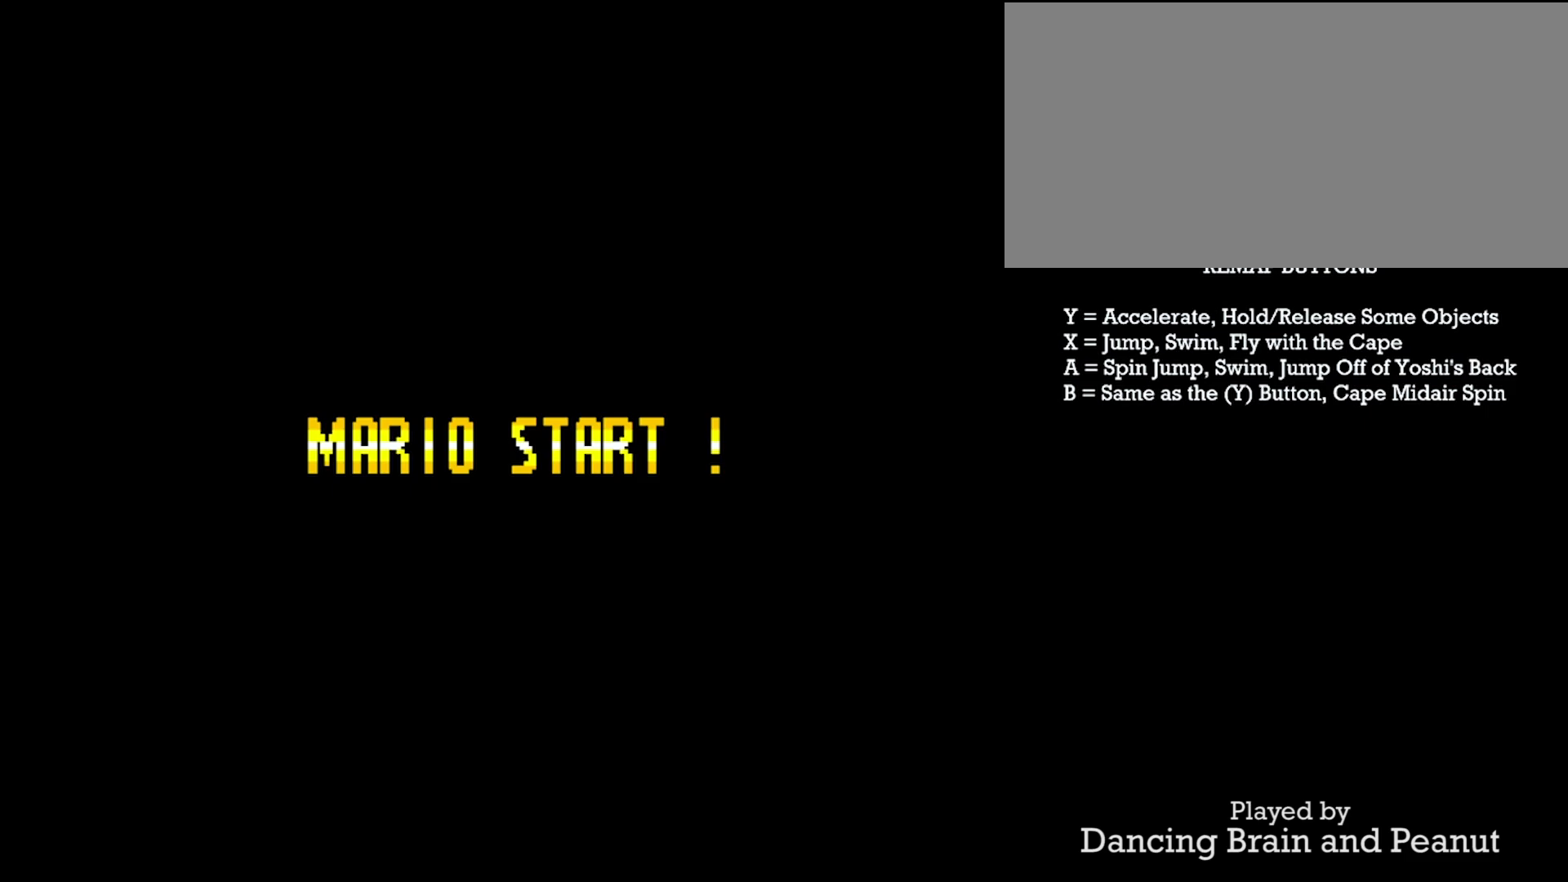
{"buttons": ["Y"], "events": []}
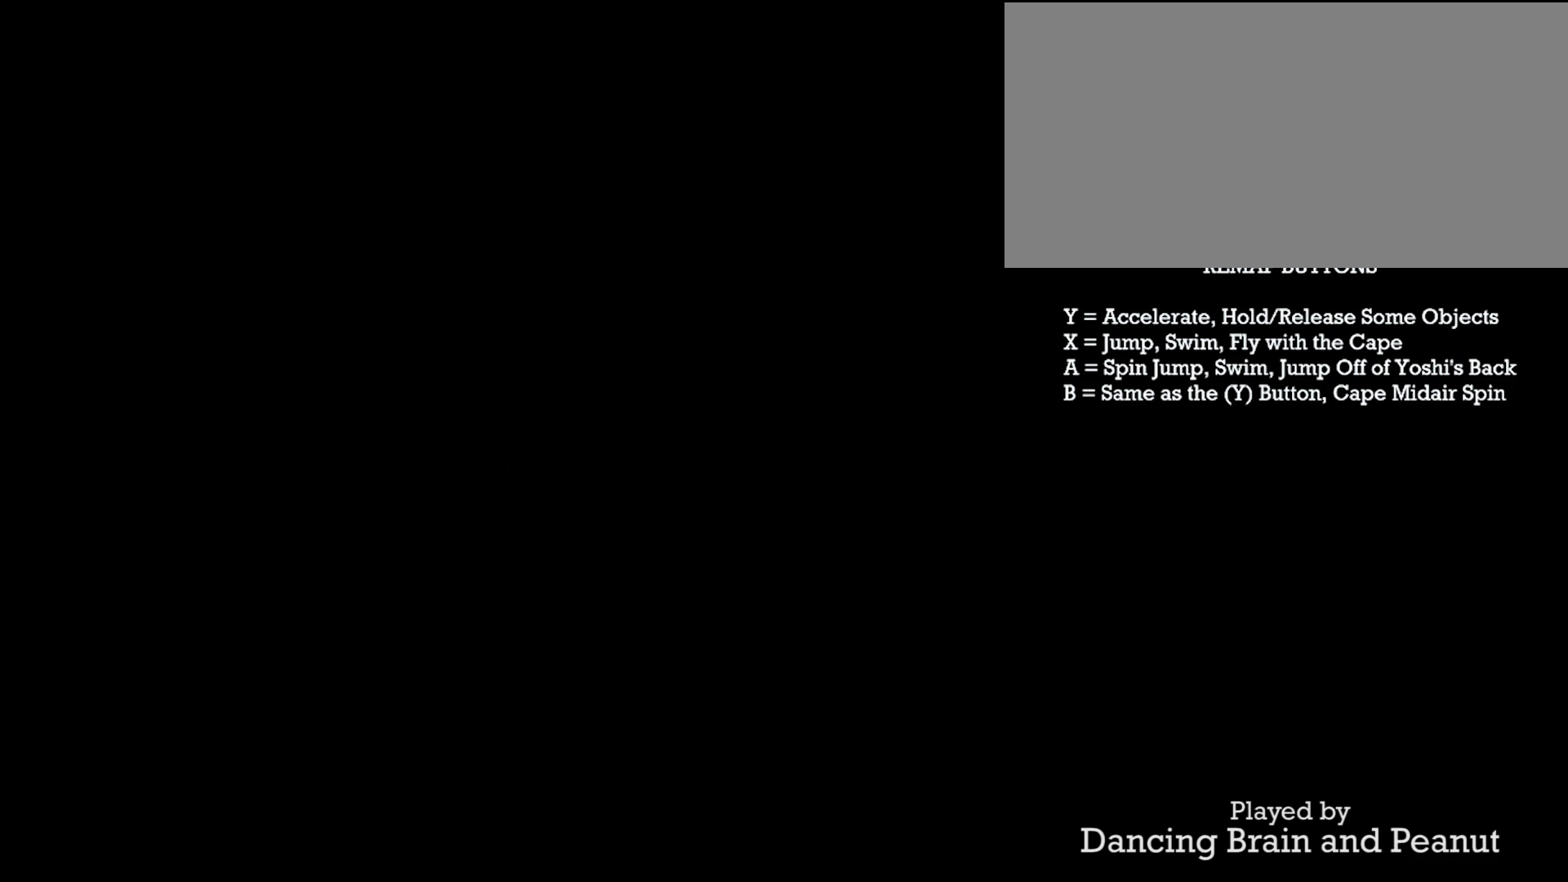
{"buttons": ["Y"], "events": []}
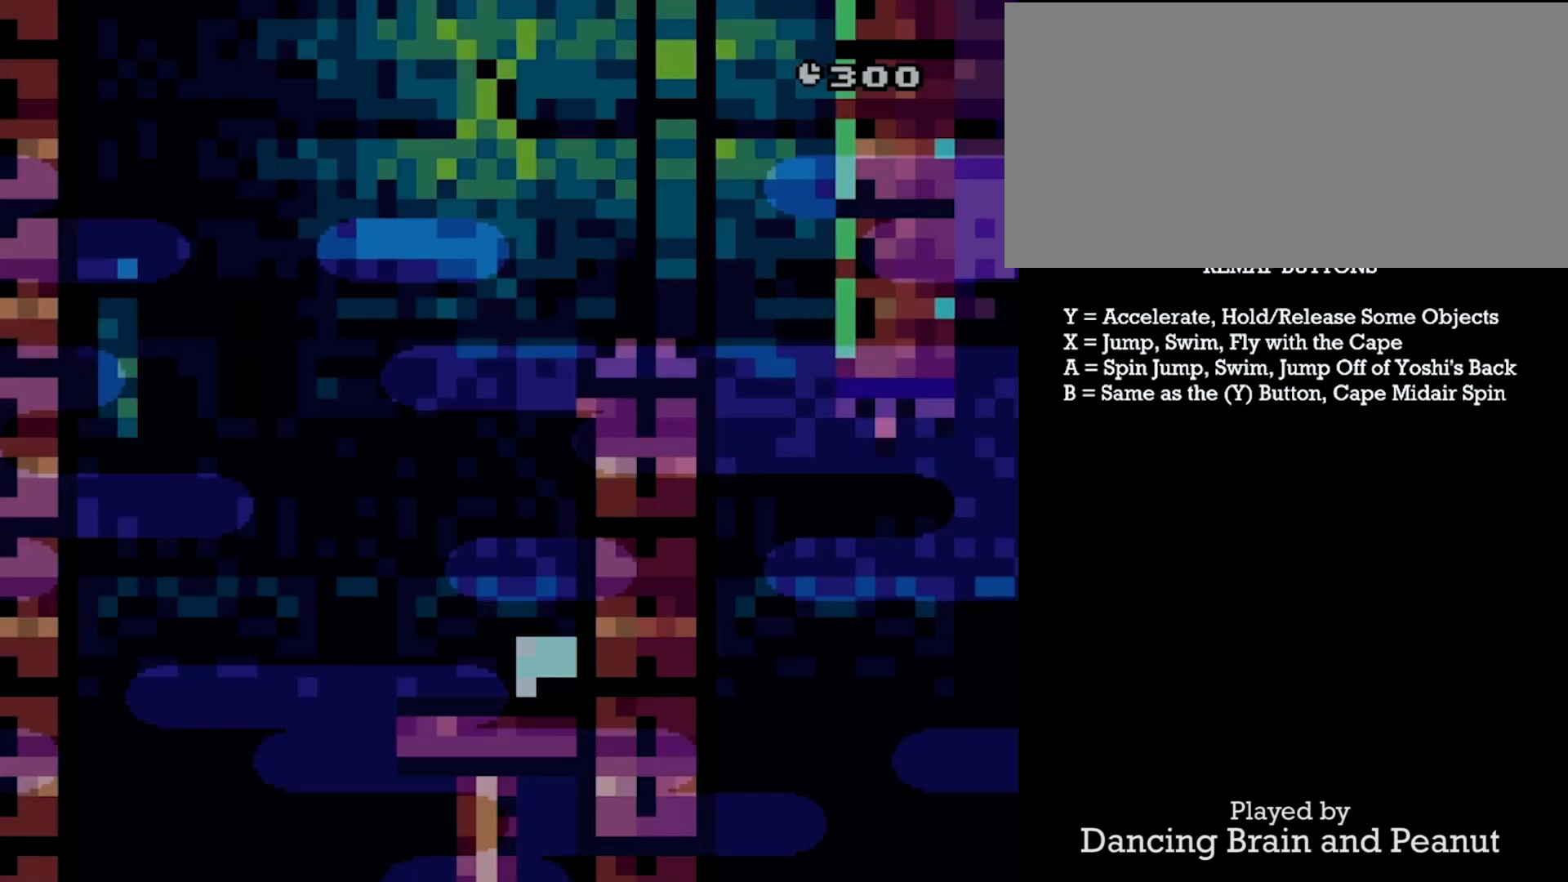
{"buttons": ["A", "Y", "DPAD_LEFT"], "events": [[133, "DPAD_RIGHT", "down"], [317, "A", "down"], [367, "DPAD_UP", "down"], [383, "DPAD_LEFT", "down"], [400, "DPAD_RIGHT", "up"], [400, "DPAD_UP", "up"]]}
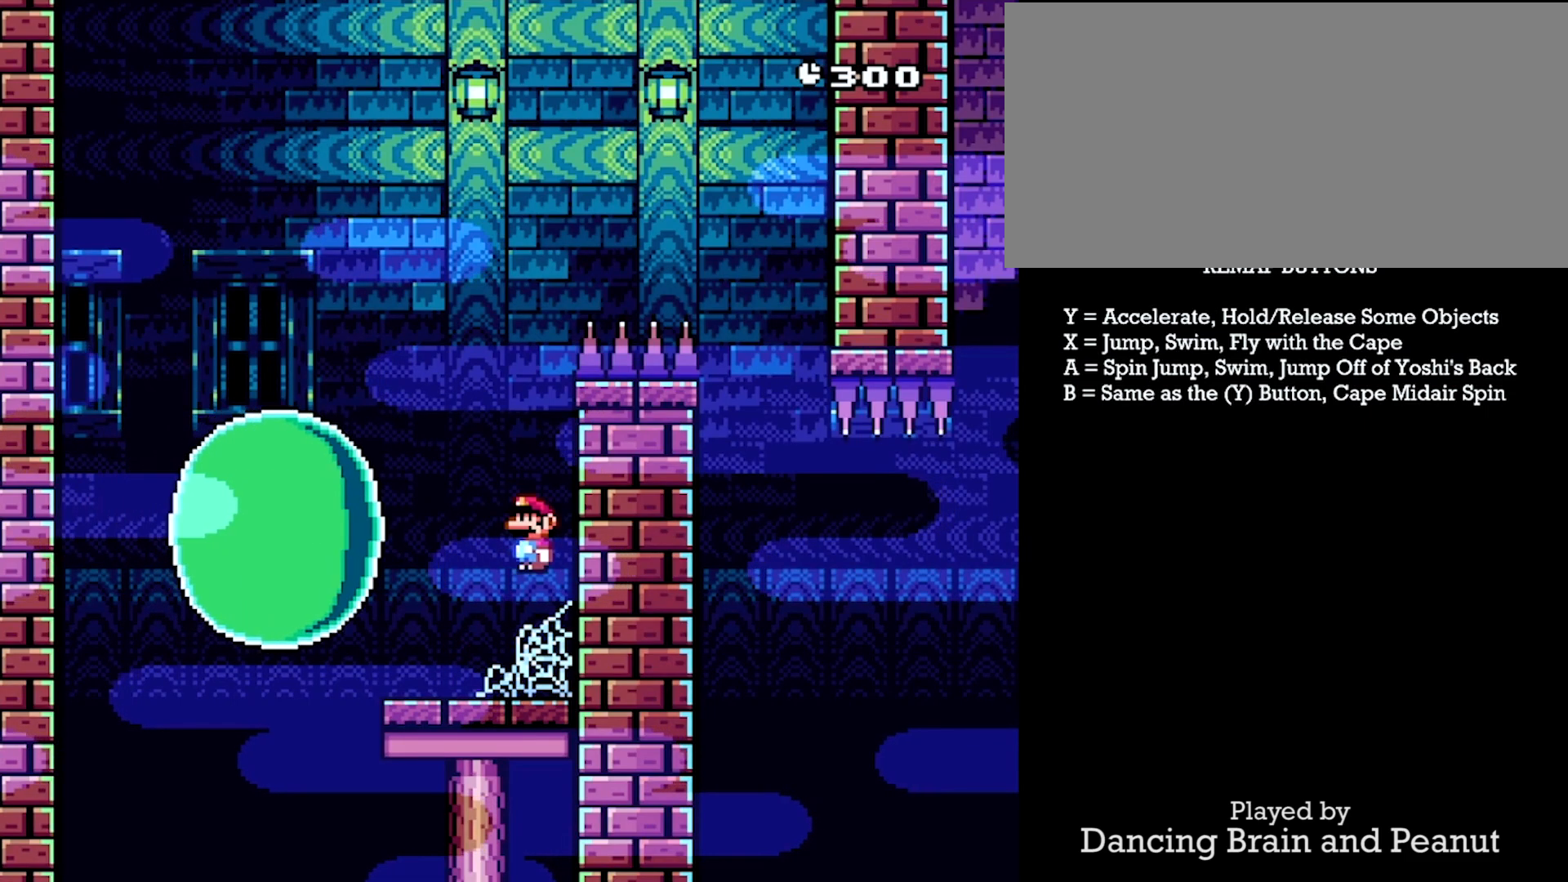
{"buttons": ["A", "Y", "DPAD_RIGHT"], "events": [[283, "DPAD_DOWN", "down"], [283, "DPAD_LEFT", "up"], [300, "DPAD_DOWN", "up"], [300, "DPAD_RIGHT", "down"]]}
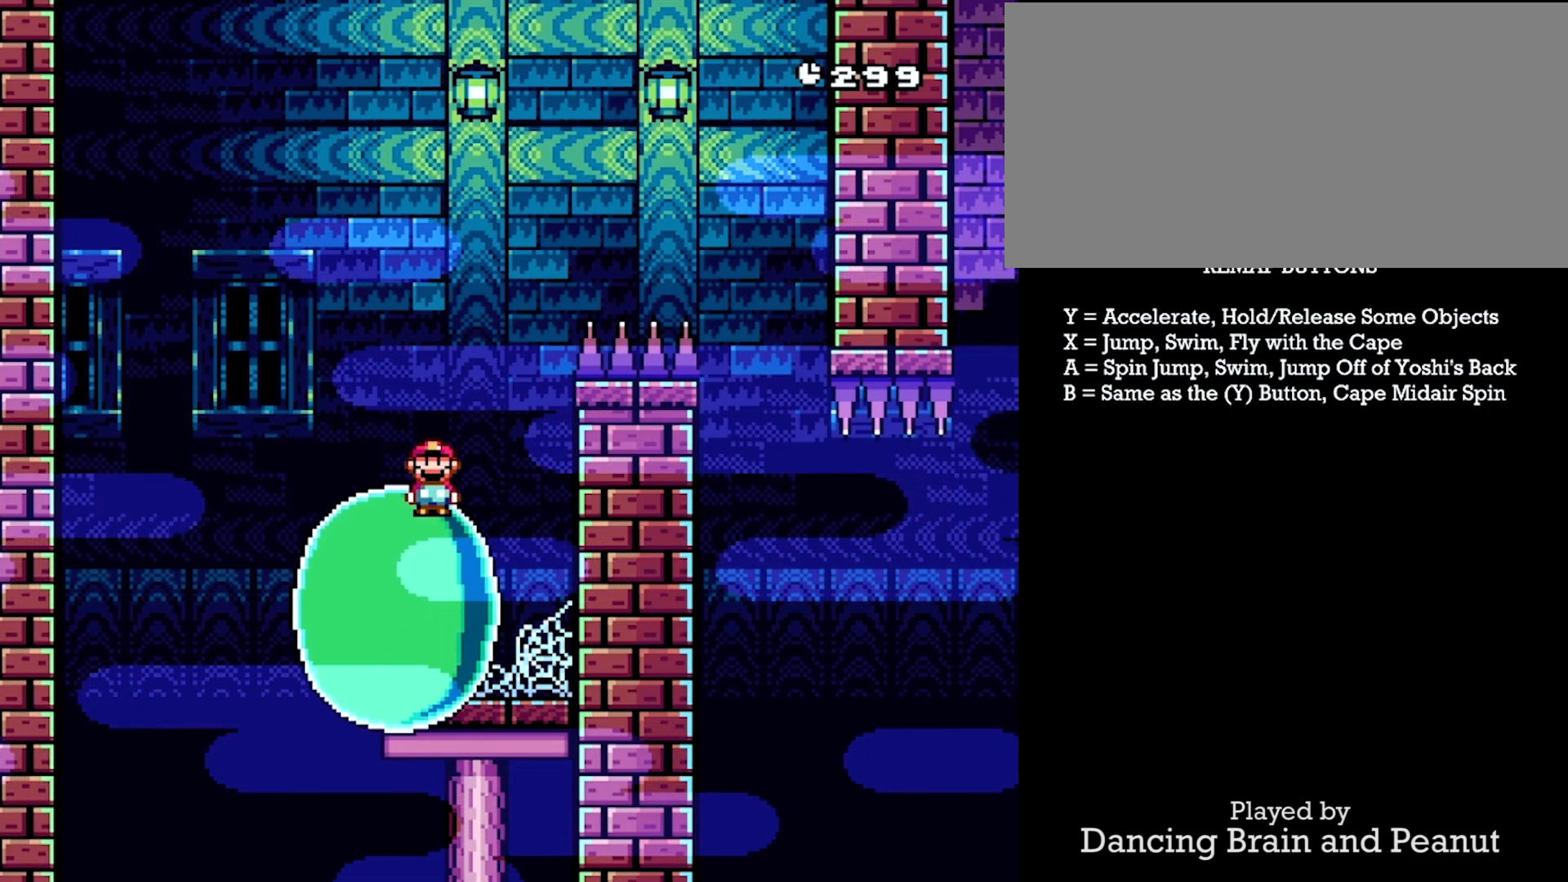
{"buttons": ["A", "Y", "DPAD_RIGHT"], "events": []}
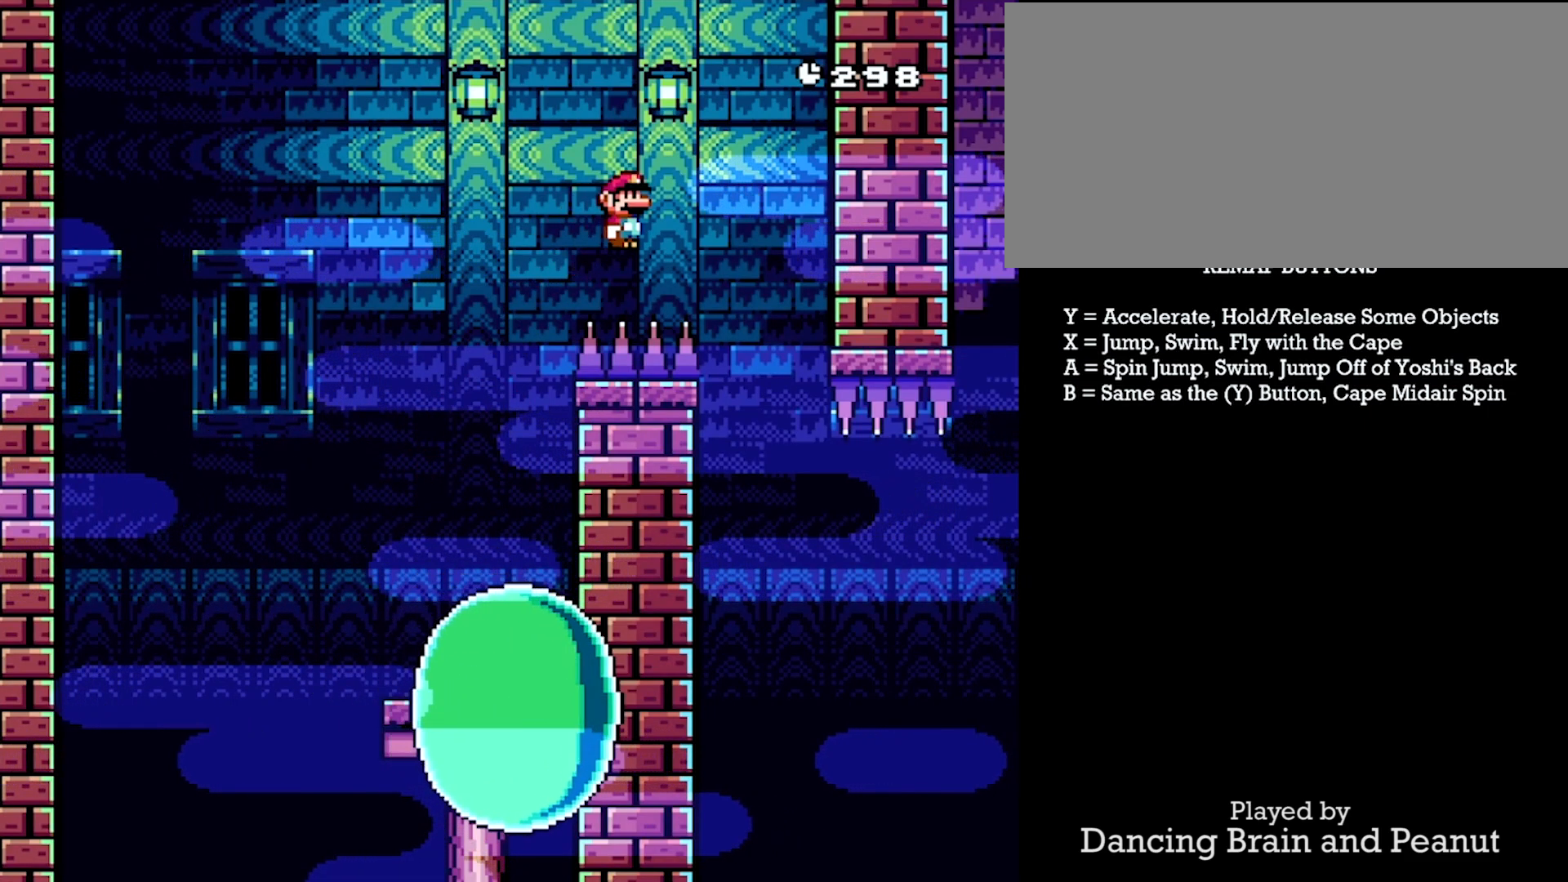
{"buttons": ["A", "Y", "DPAD_DOWN"], "events": [[117, "DPAD_RIGHT", "up"], [133, "DPAD_LEFT", "down"], [500, "DPAD_DOWN", "down"], [500, "DPAD_LEFT", "up"]]}
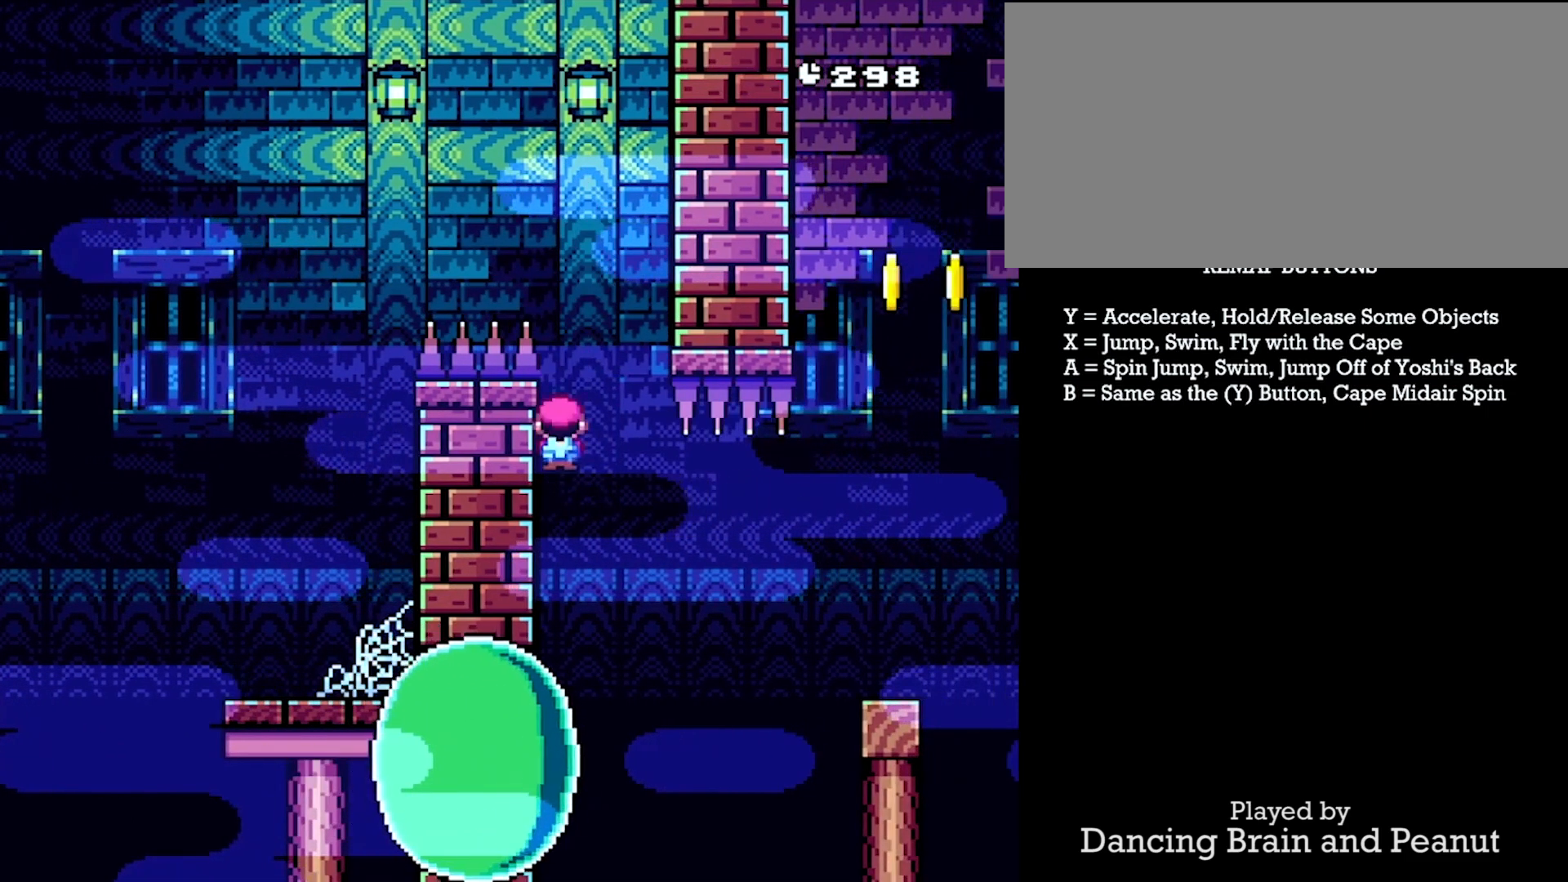
{"buttons": ["Y"], "events": [[17, "DPAD_RIGHT", "down"], [33, "DPAD_DOWN", "up"], [67, "A", "up"], [183, "DPAD_RIGHT", "up"], [233, "DPAD_LEFT", "down"], [333, "DPAD_DOWN", "down"], [350, "DPAD_LEFT", "up"], [350, "DPAD_RIGHT", "down"], [367, "DPAD_DOWN", "up"], [483, "DPAD_RIGHT", "up"]]}
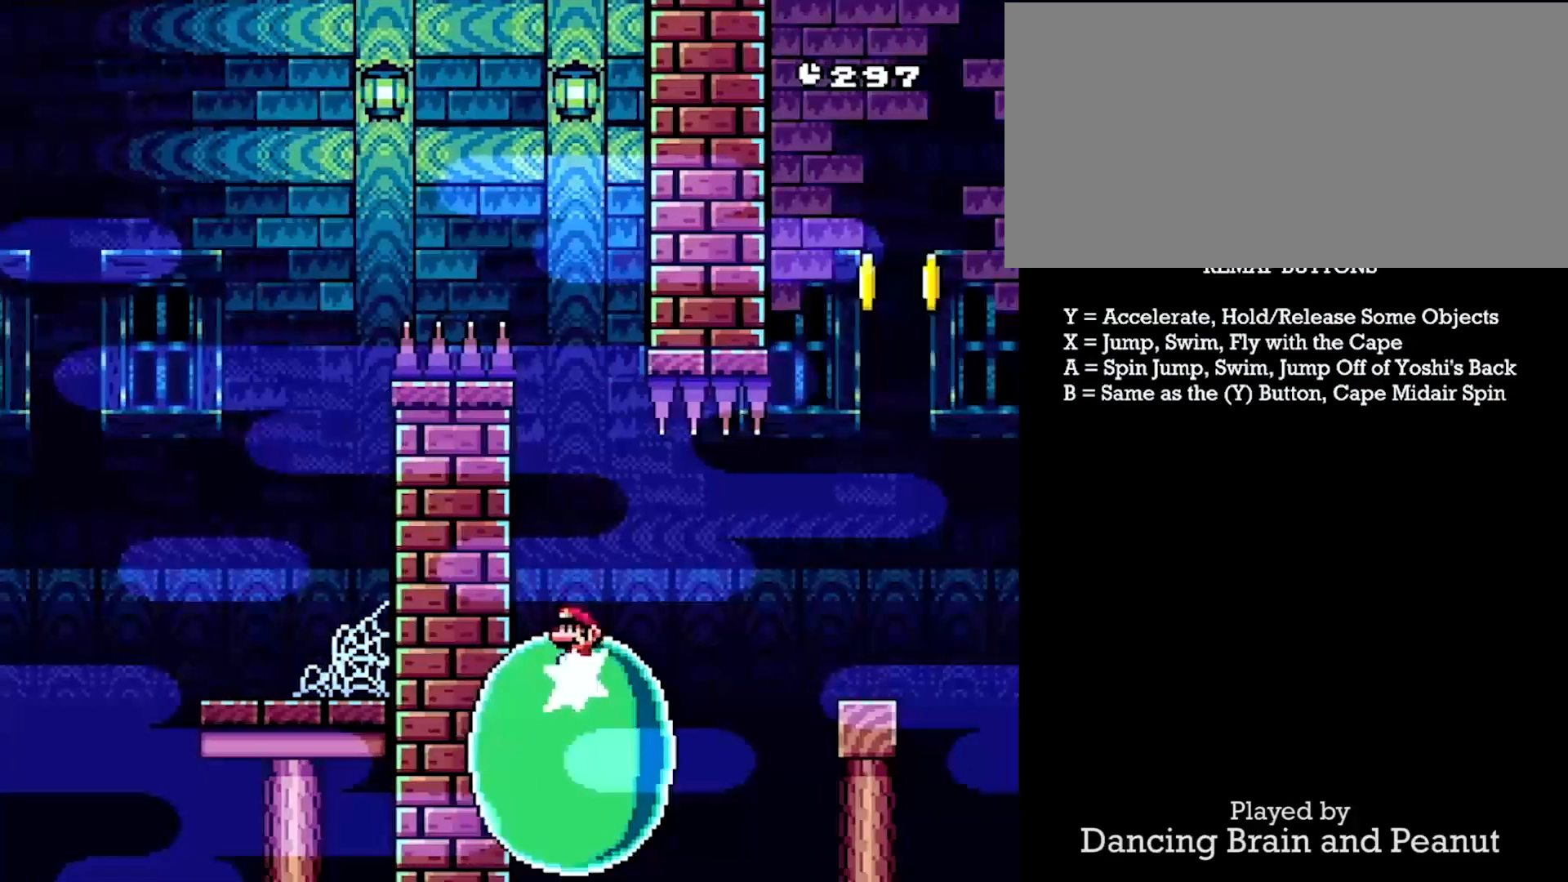
{"buttons": ["Y", "DPAD_LEFT"], "events": [[100, "DPAD_RIGHT", "down"], [200, "DPAD_RIGHT", "up"], [467, "DPAD_LEFT", "down"]]}
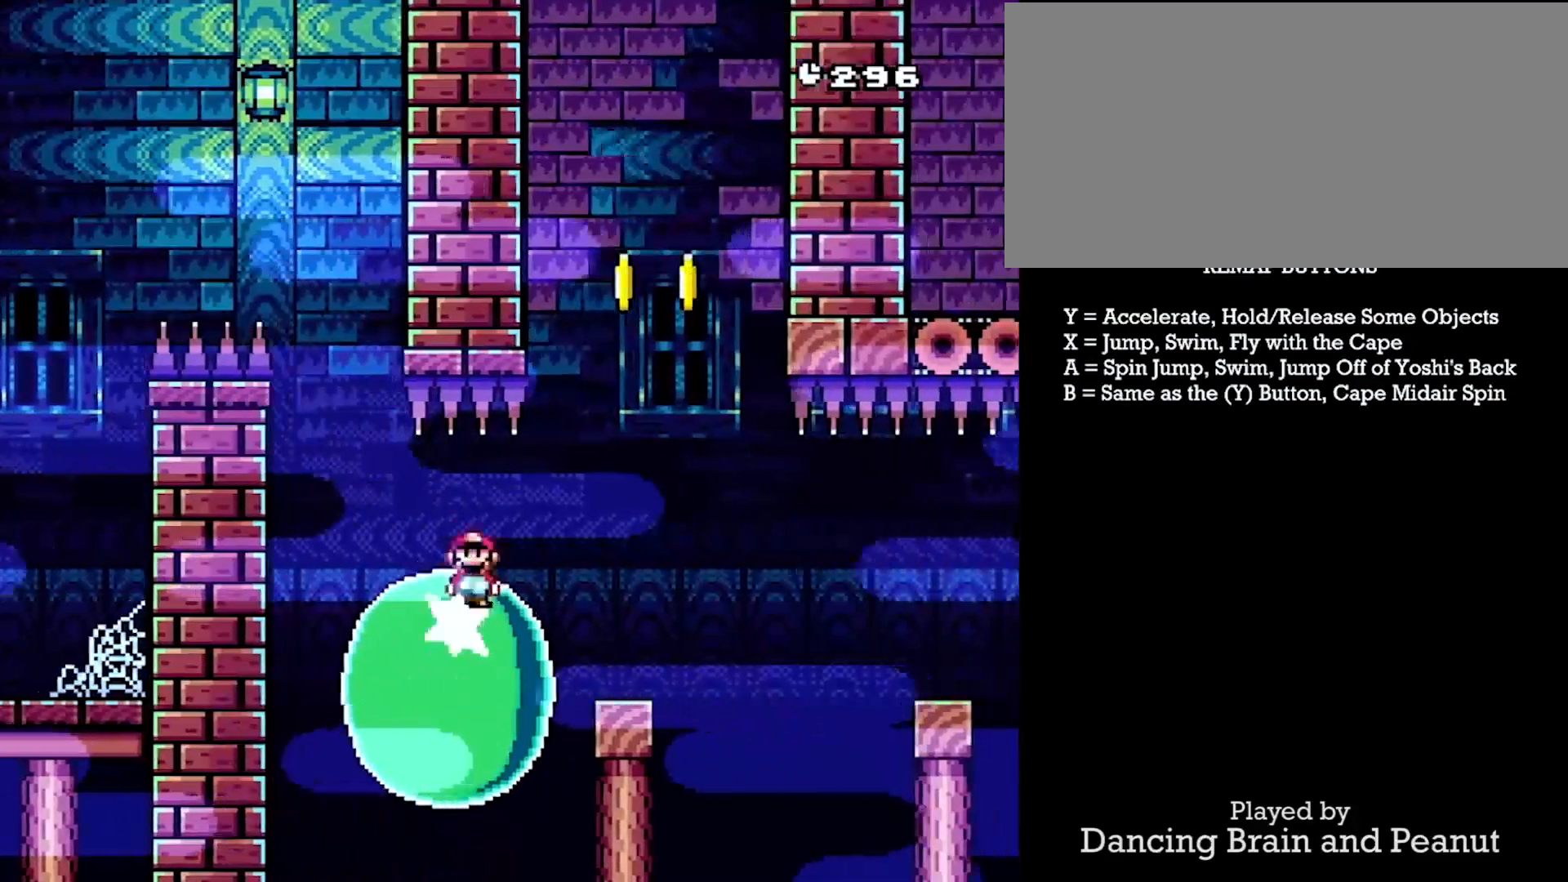
{"buttons": ["A", "Y"], "events": [[83, "DPAD_DOWN", "down"], [100, "DPAD_LEFT", "up"], [100, "DPAD_RIGHT", "down"], [117, "DPAD_DOWN", "up"], [317, "A", "down"], [350, "DPAD_RIGHT", "up"]]}
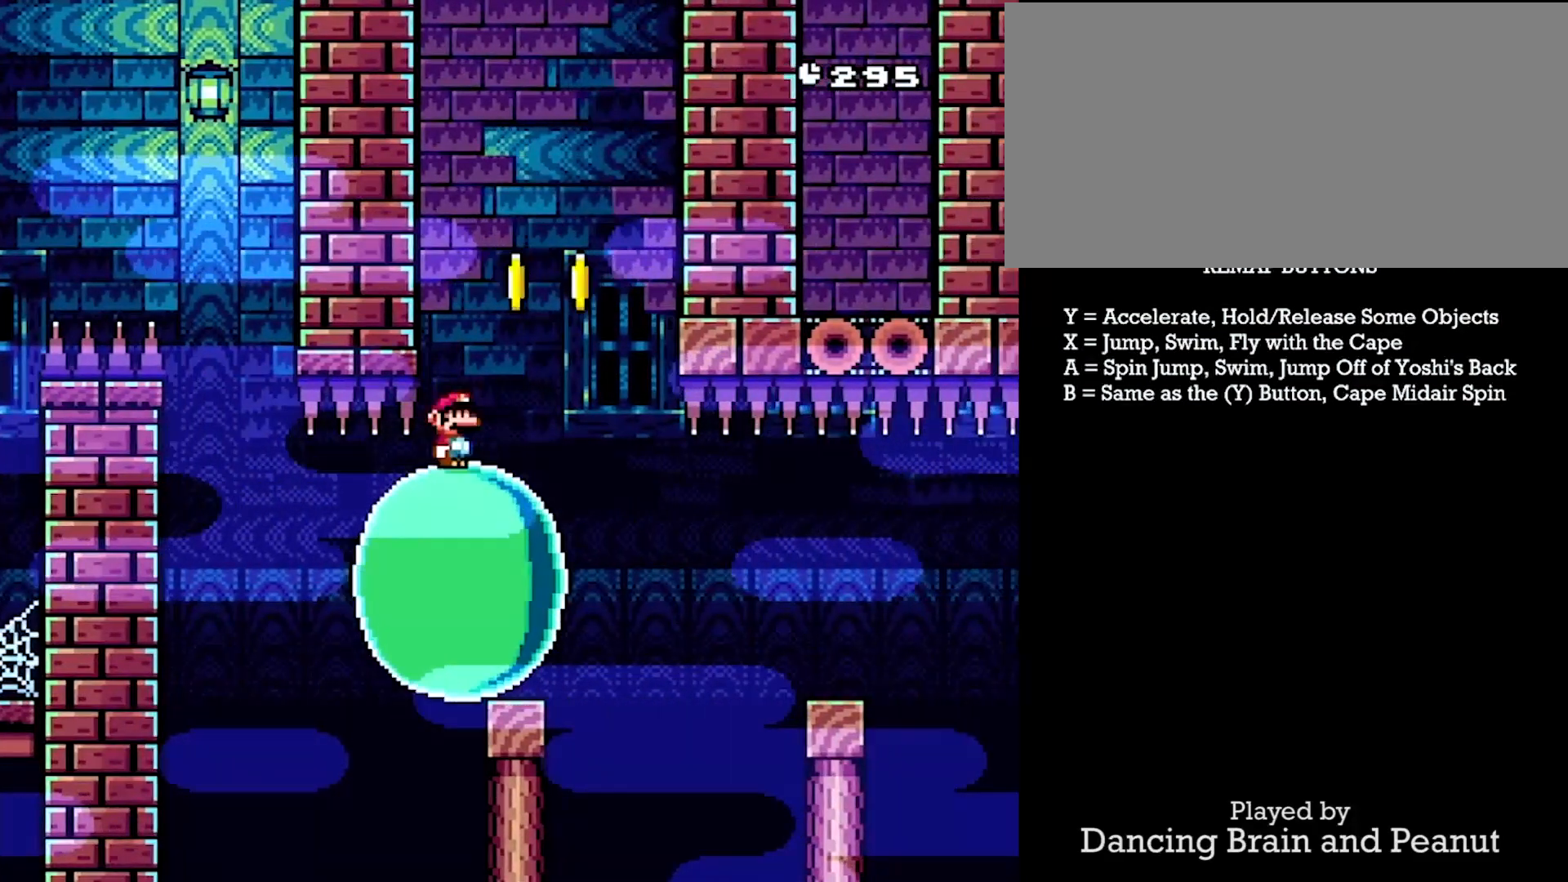
{"buttons": ["A", "Y", "DPAD_LEFT"], "events": [[17, "DPAD_RIGHT", "down"], [183, "DPAD_DOWN", "down"], [200, "DPAD_DOWN", "up"], [200, "DPAD_RIGHT", "up"], [217, "DPAD_LEFT", "down"]]}
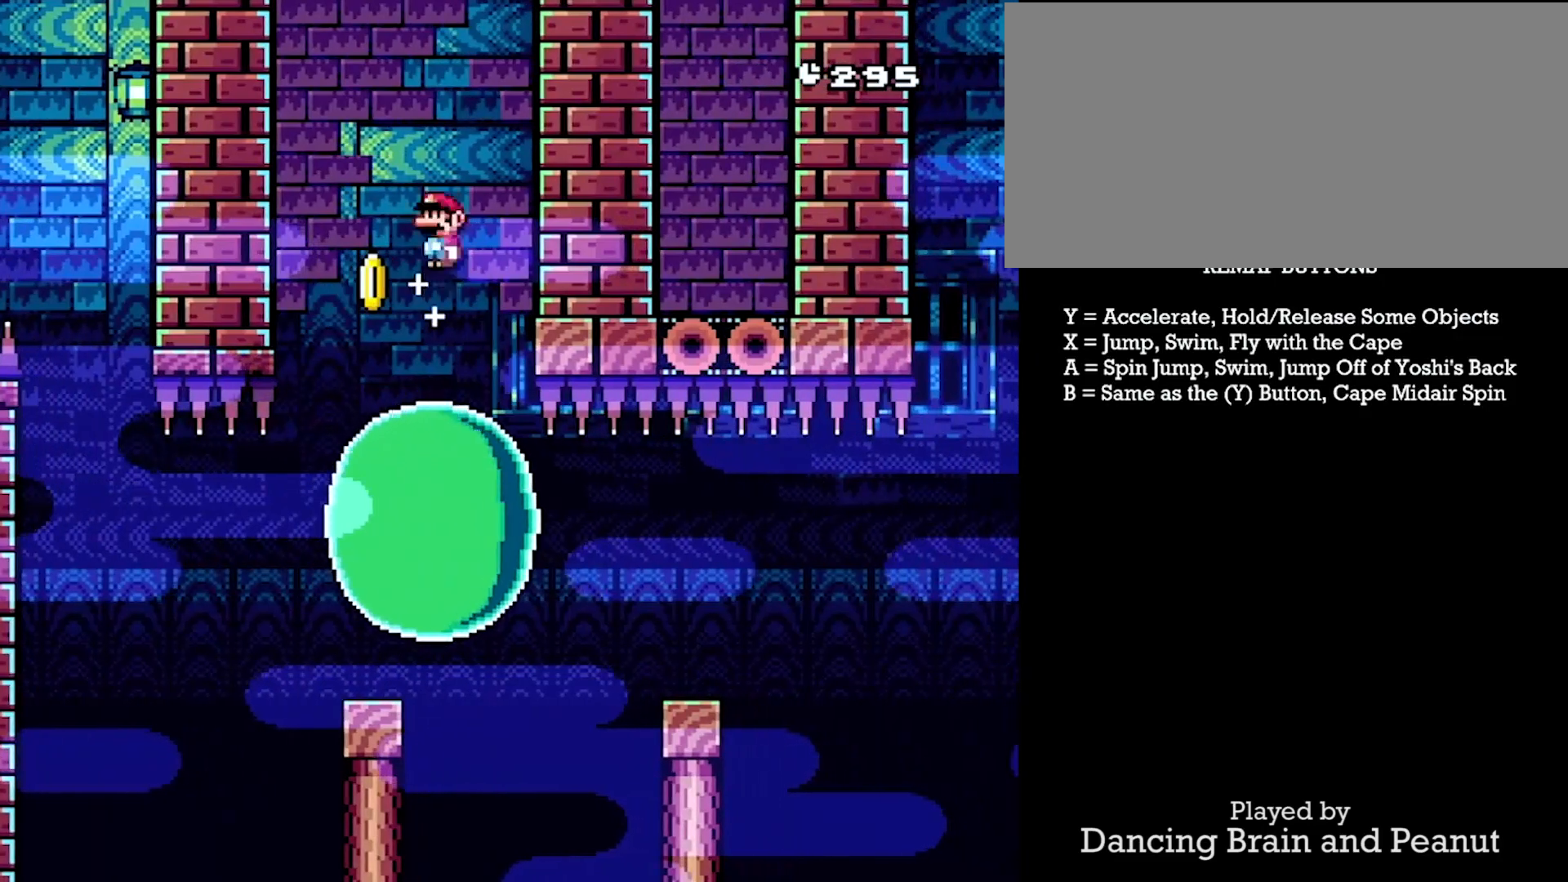
{"buttons": ["Y", "DPAD_RIGHT"], "events": [[17, "DPAD_DOWN", "down"], [50, "DPAD_LEFT", "up"], [67, "DPAD_DOWN", "up"], [67, "DPAD_RIGHT", "down"], [117, "A", "up"], [200, "DPAD_DOWN", "down"], [200, "DPAD_RIGHT", "up"], [217, "DPAD_LEFT", "down"], [233, "DPAD_DOWN", "up"], [433, "DPAD_LEFT", "up"], [450, "DPAD_DOWN", "down"], [450, "DPAD_RIGHT", "down"], [467, "DPAD_DOWN", "up"]]}
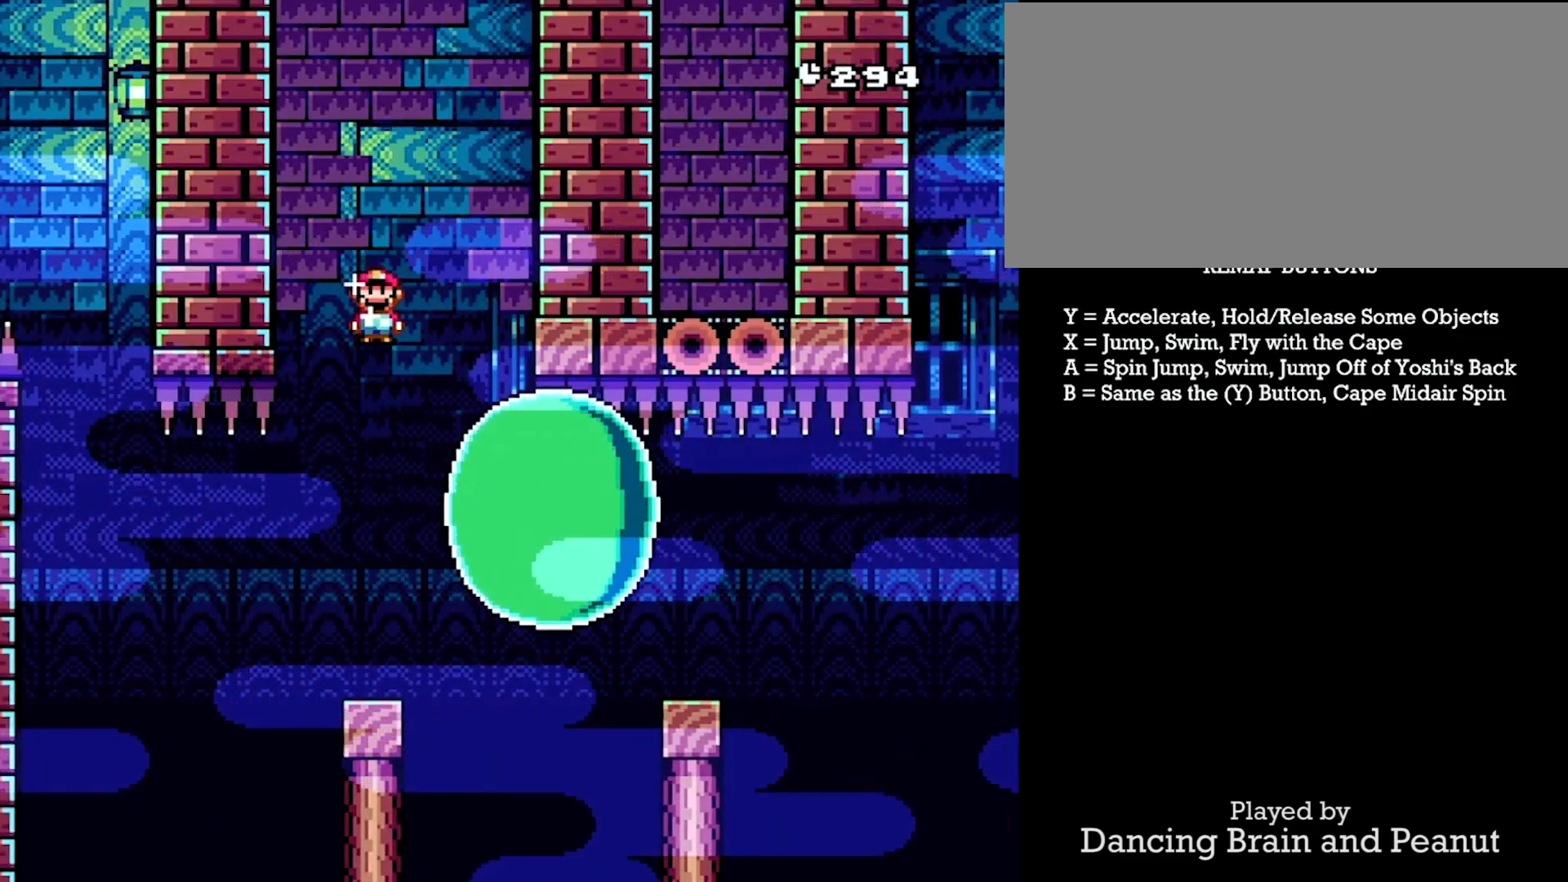
{"buttons": ["Y", "DPAD_LEFT"], "events": [[67, "DPAD_RIGHT", "up"], [100, "DPAD_LEFT", "down"], [183, "DPAD_DOWN", "down"], [183, "DPAD_RIGHT", "down"], [217, "DPAD_LEFT", "up"], [233, "DPAD_DOWN", "up"], [250, "DPAD_RIGHT", "up"], [467, "DPAD_LEFT", "down"]]}
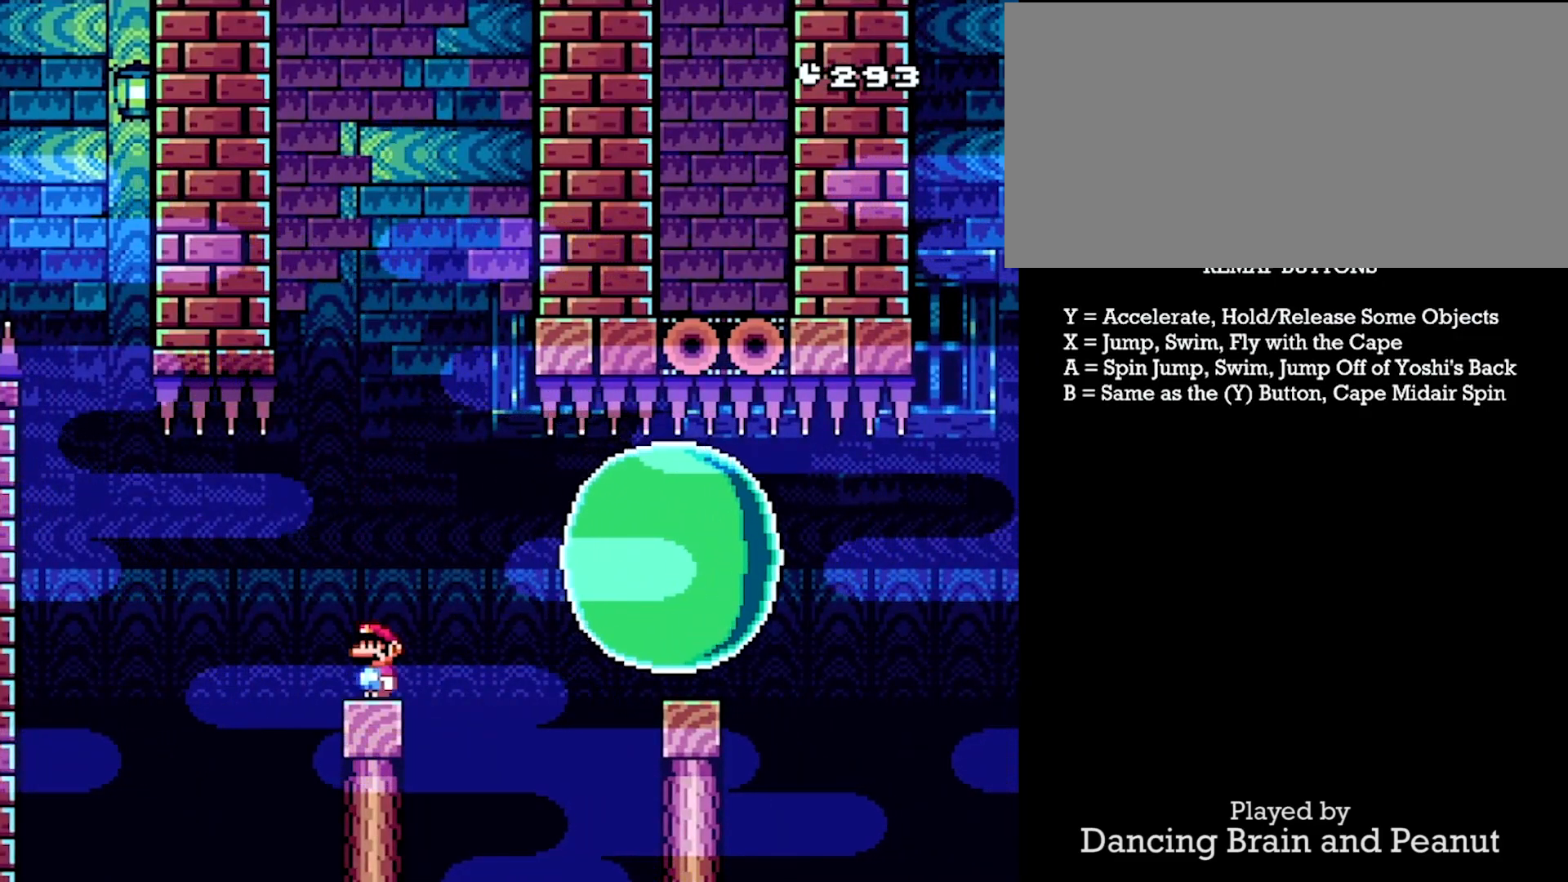
{"buttons": ["Y", "DPAD_DOWN", "DPAD_RIGHT"], "events": [[100, "DPAD_LEFT", "up"], [283, "DPAD_RIGHT", "down"], [483, "DPAD_DOWN", "down"]]}
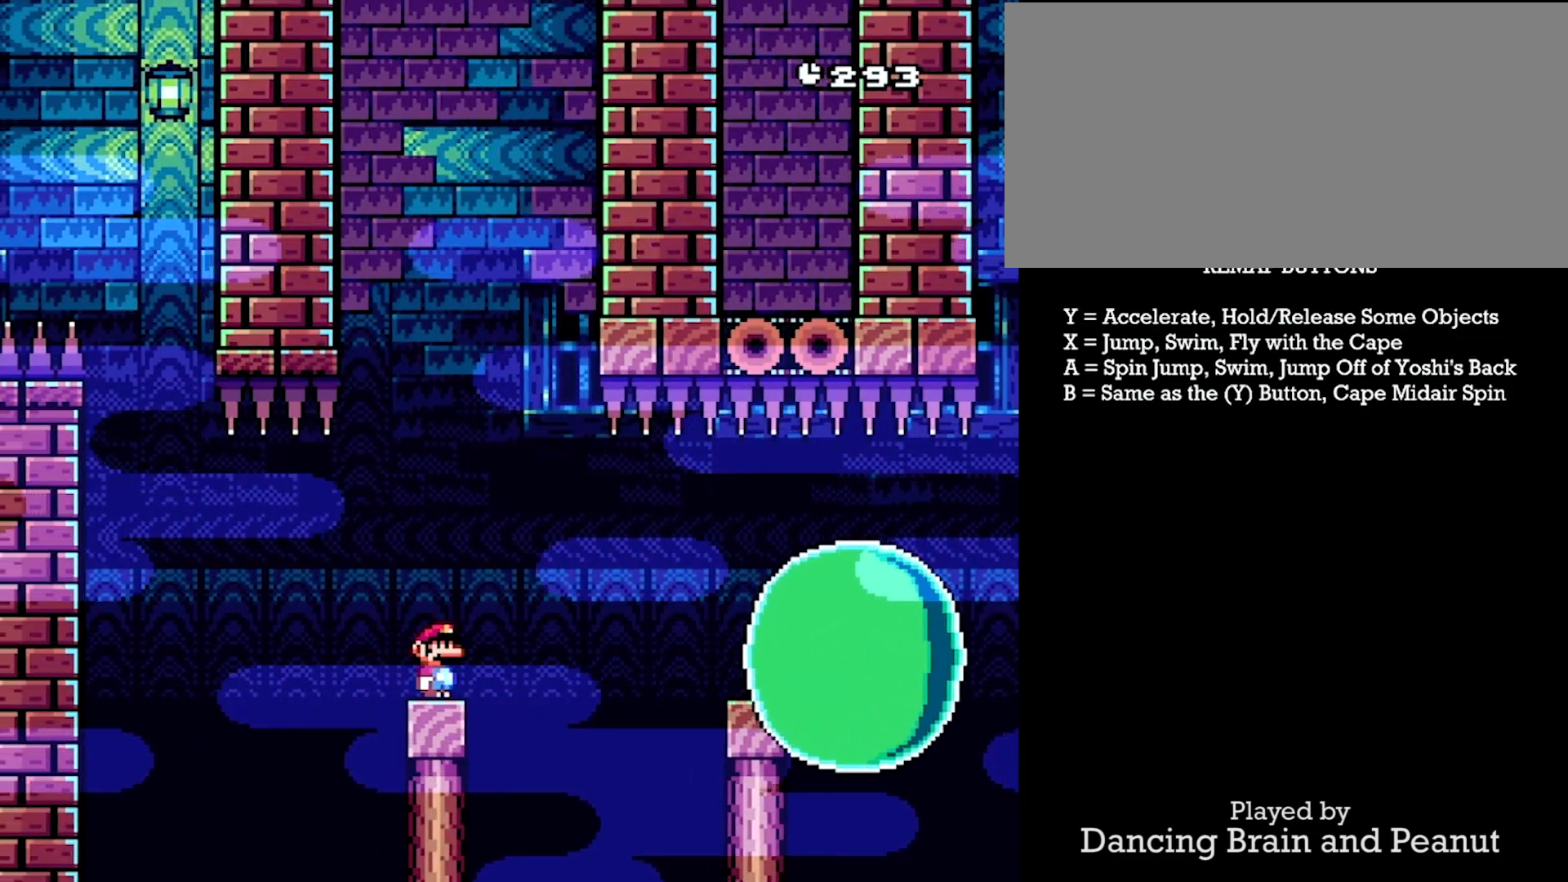
{"buttons": ["Y", "DPAD_DOWN", "DPAD_RIGHT"], "events": [[100, "A", "down"], [217, "A", "up"]]}
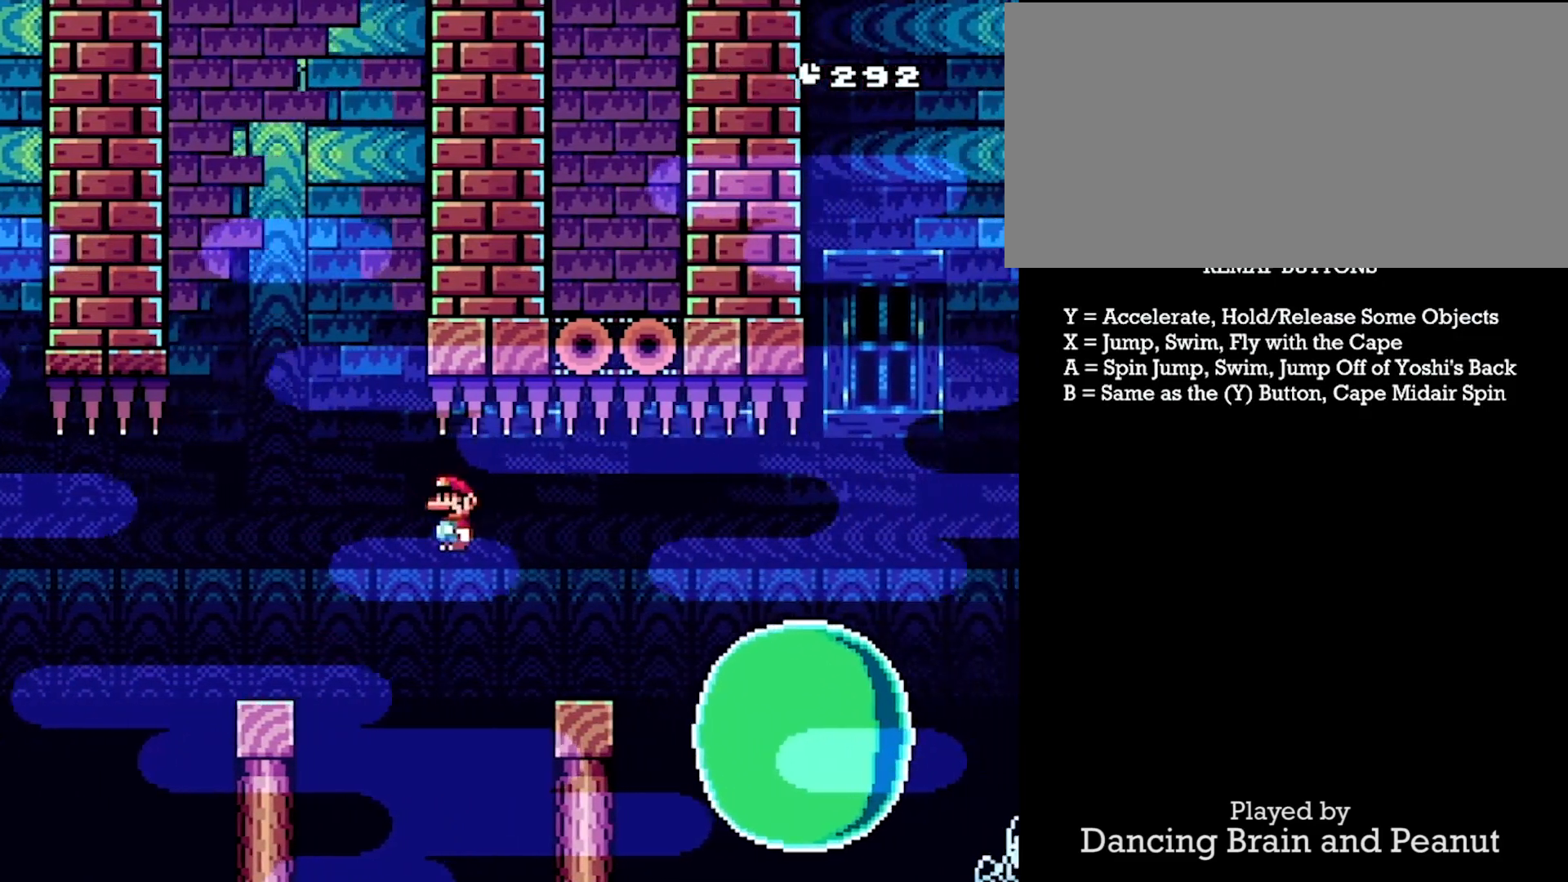
{"buttons": ["A", "Y", "DPAD_DOWN", "DPAD_RIGHT"], "events": [[217, "A", "down"], [333, "A", "up"], [450, "A", "down"]]}
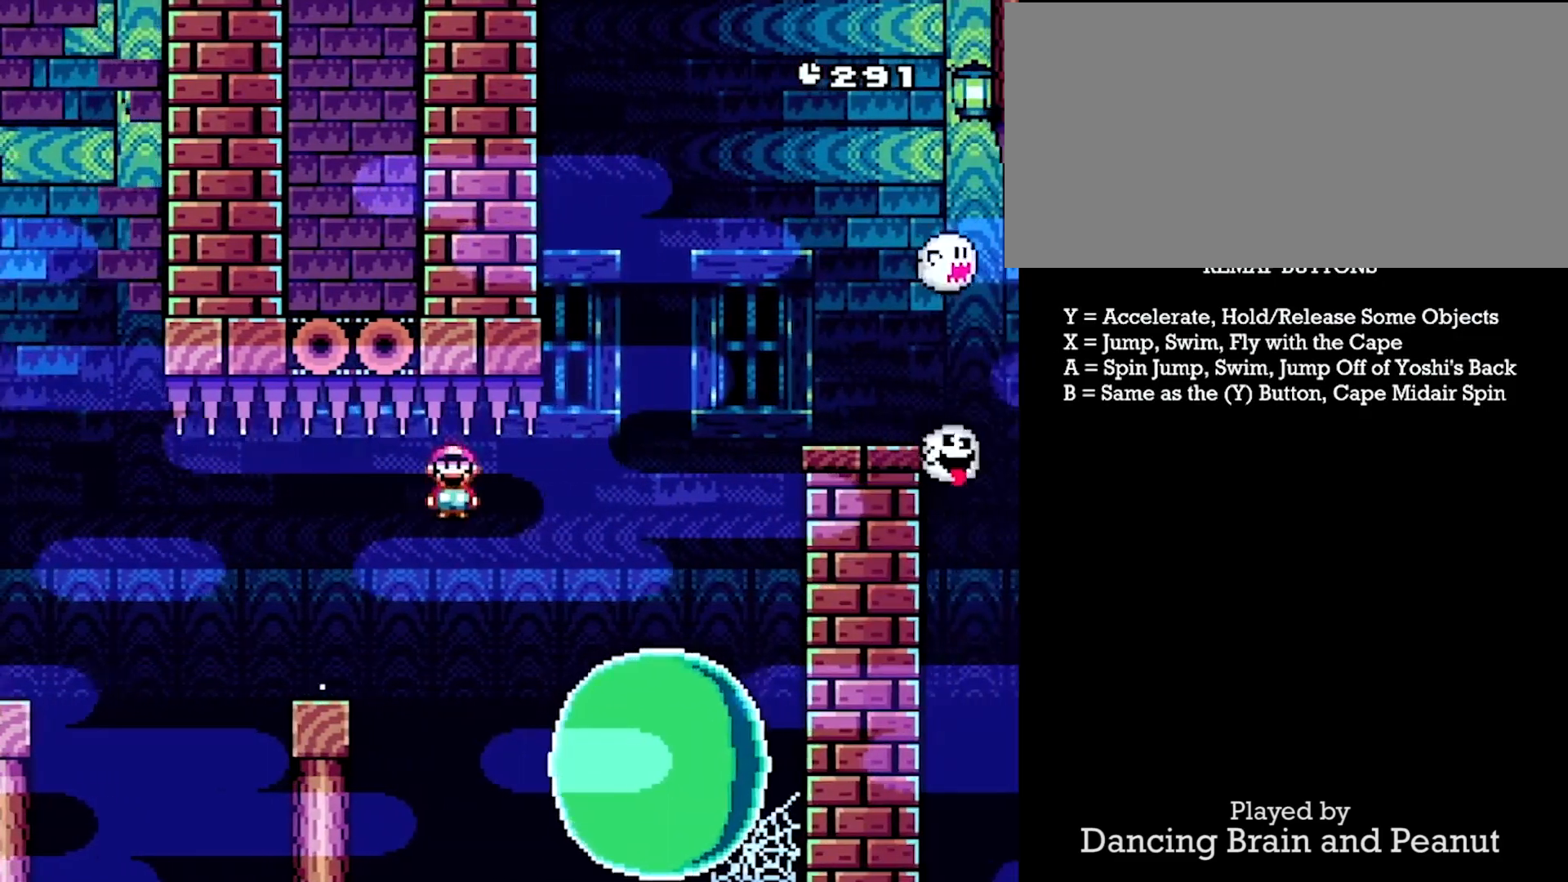
{"buttons": ["A", "Y", "DPAD_DOWN", "DPAD_LEFT"], "events": [[67, "DPAD_DOWN", "up"], [400, "DPAD_LEFT", "down"], [417, "DPAD_DOWN", "down"], [417, "DPAD_RIGHT", "up"], [450, "DPAD_DOWN", "up"], [483, "DPAD_DOWN", "down"]]}